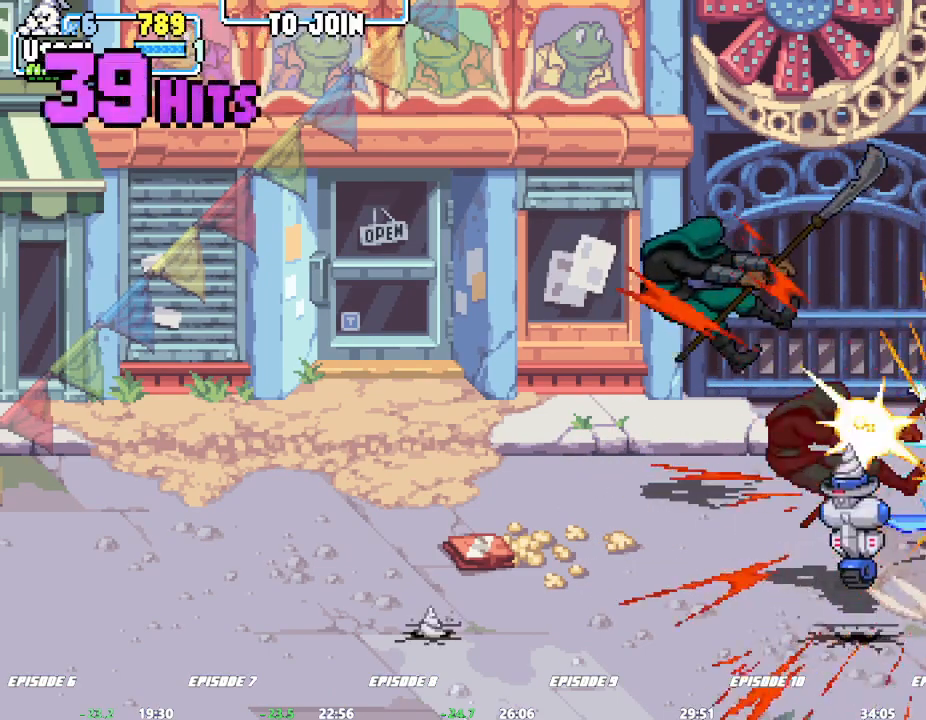
Gameplay with a controller (arcade stick); each line is a JSON object with the inputs held at the frame after it (dt_ms = milliseconds from this image to that frame). "events" lists button and stick changes between this image and that frame as [ms after this image, input, new state], when the widget could be followed in between. Not read: CROSS DPAD_RIGHT L1 L3 R3 SQUARE.
{"dt_ms": 500, "buttons": [], "left_stick": "left", "events": [[67, "left_stick", "left"]]}
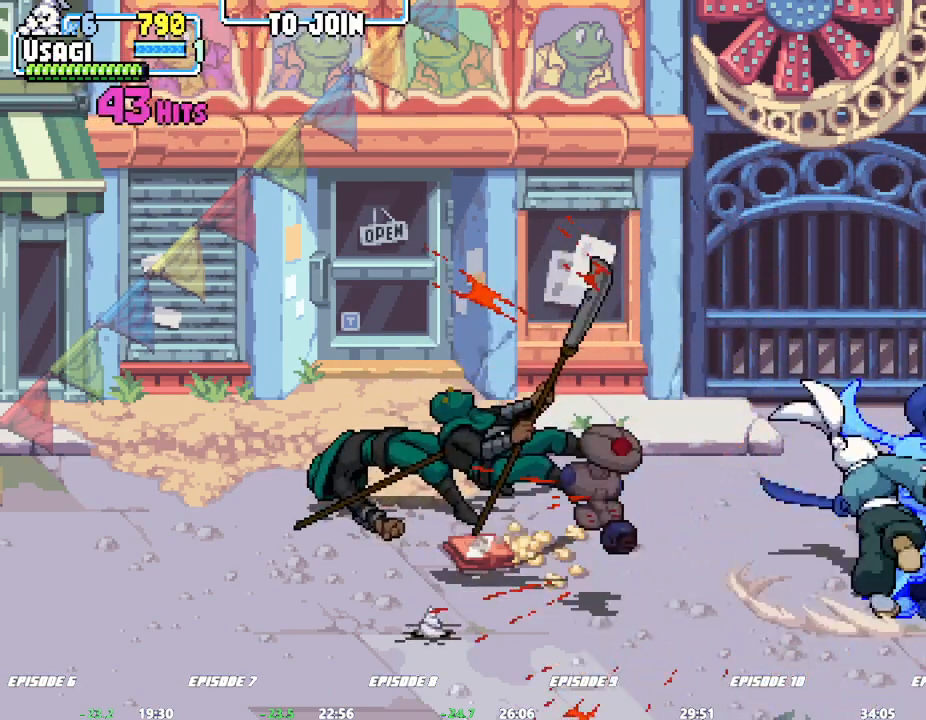
{"dt_ms": 1000, "buttons": [], "left_stick": "left"}
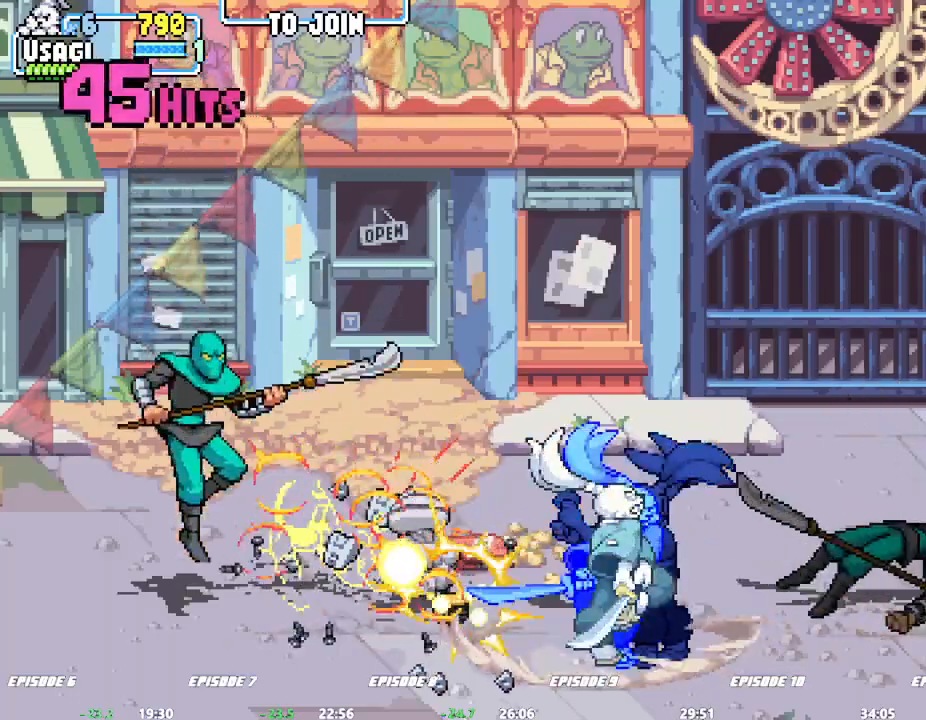
{"dt_ms": 500, "buttons": [], "left_stick": "left", "events": [[350, "left_stick", "up-left"], [483, "left_stick", "left"]]}
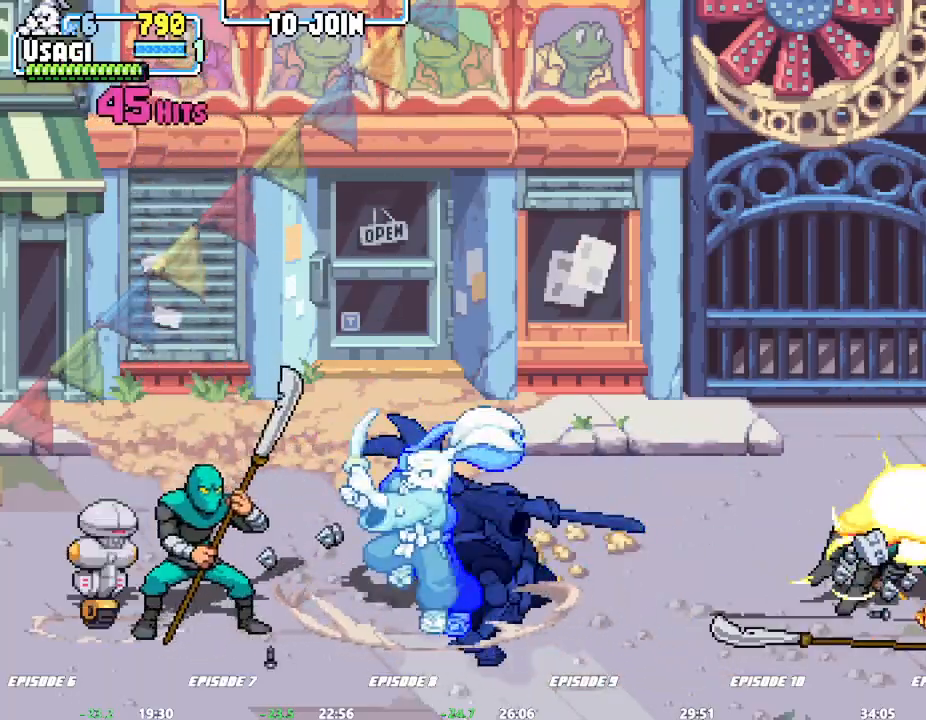
{"dt_ms": 500, "buttons": [], "left_stick": "up-left", "events": [[500, "left_stick", "up-left"]]}
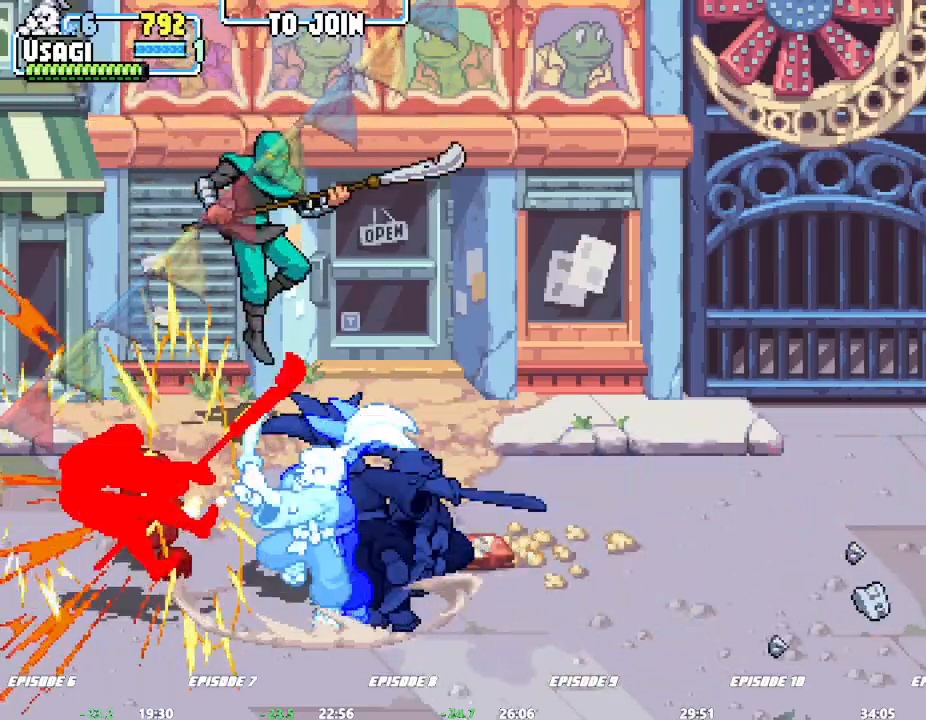
{"dt_ms": 1000, "buttons": [], "left_stick": "right"}
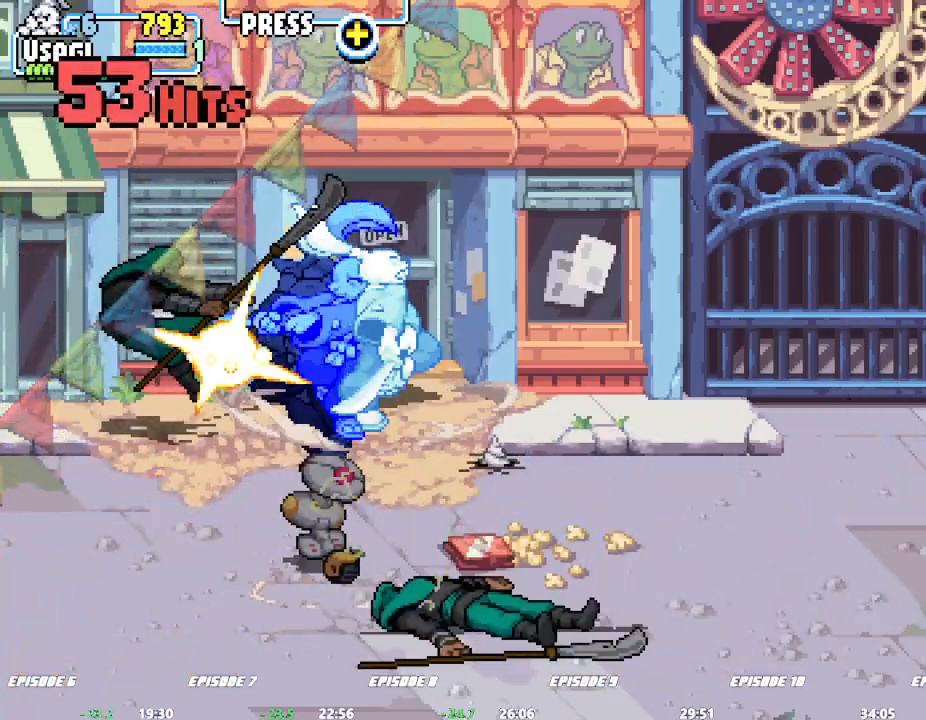
{"dt_ms": 500, "buttons": [], "left_stick": "right"}
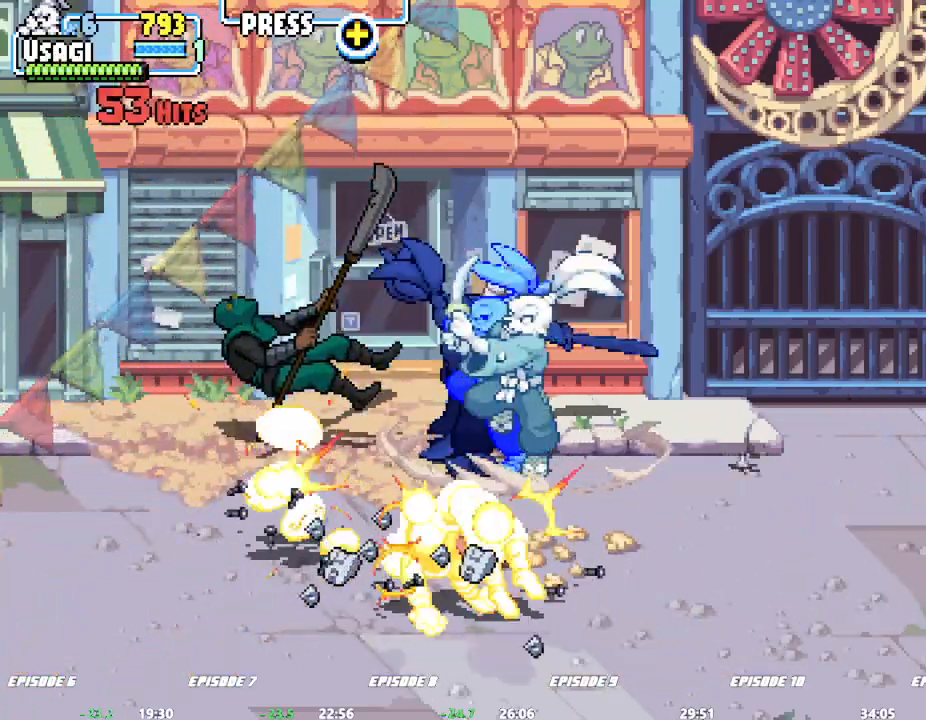
{"dt_ms": 500, "buttons": [], "left_stick": "right", "events": [[117, "left_stick", "center"], [233, "left_stick", "right"]]}
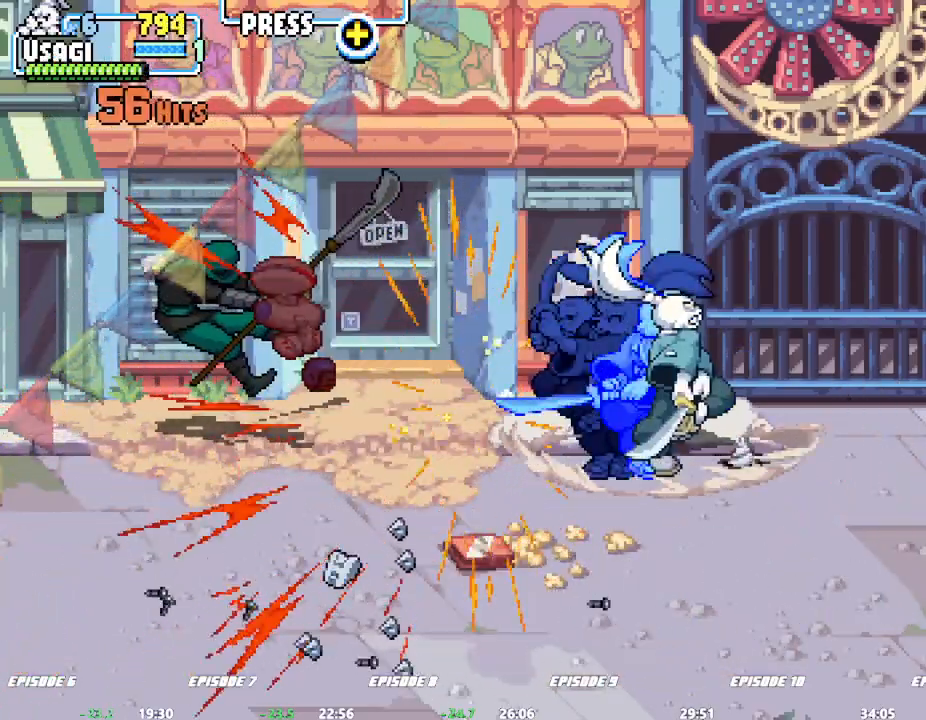
{"dt_ms": 500, "buttons": [], "left_stick": "center", "events": [[467, "left_stick", "center"]]}